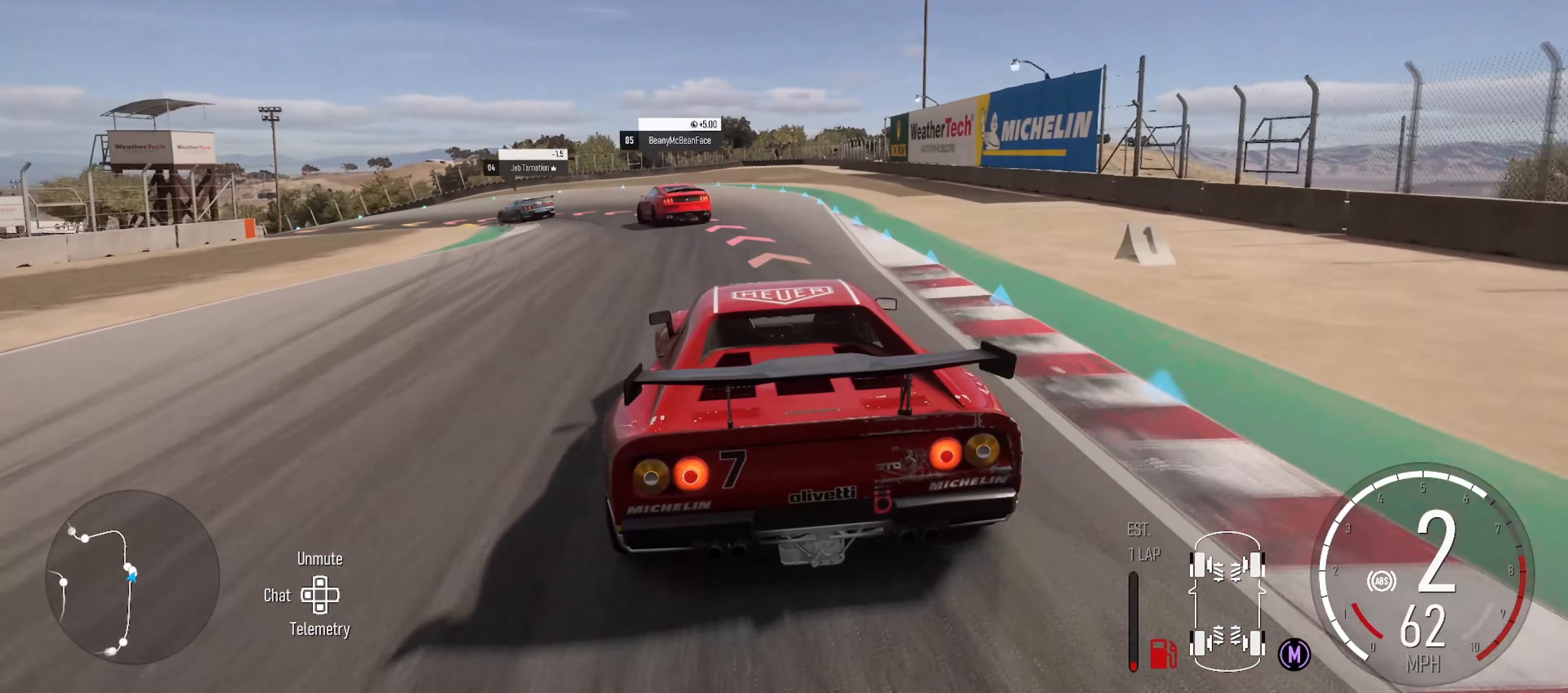
Gameplay with a controller (Xbox layout); each line is a JSON object with the inputs held at the frame after it. "events" lists button and stick changes between this image and that frame as [ms after this image, input, new state], when the widget could be followed in between. Not read: R2.
{"buttons": [], "left_stick": "left", "right_stick": "center", "events": [[116, "B", "down"], [150, "left_stick", "center"], [200, "B", "up"], [233, "L2", "up"], [266, "left_stick", "left"], [433, "left_stick", "center"], [483, "left_stick", "left"]]}
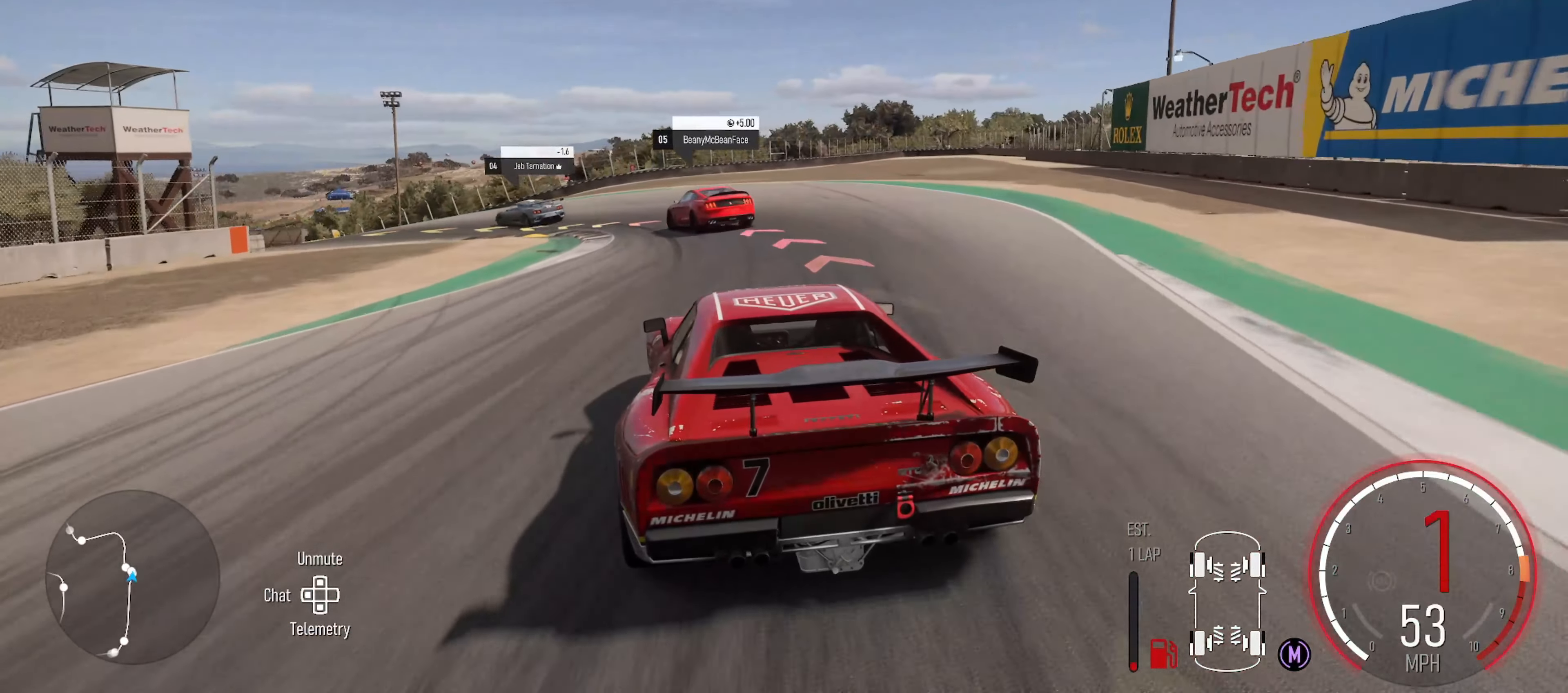
{"buttons": ["L2"], "left_stick": "left", "right_stick": "center", "events": [[233, "left_stick", "center"], [333, "L2", "down"], [483, "left_stick", "left"]]}
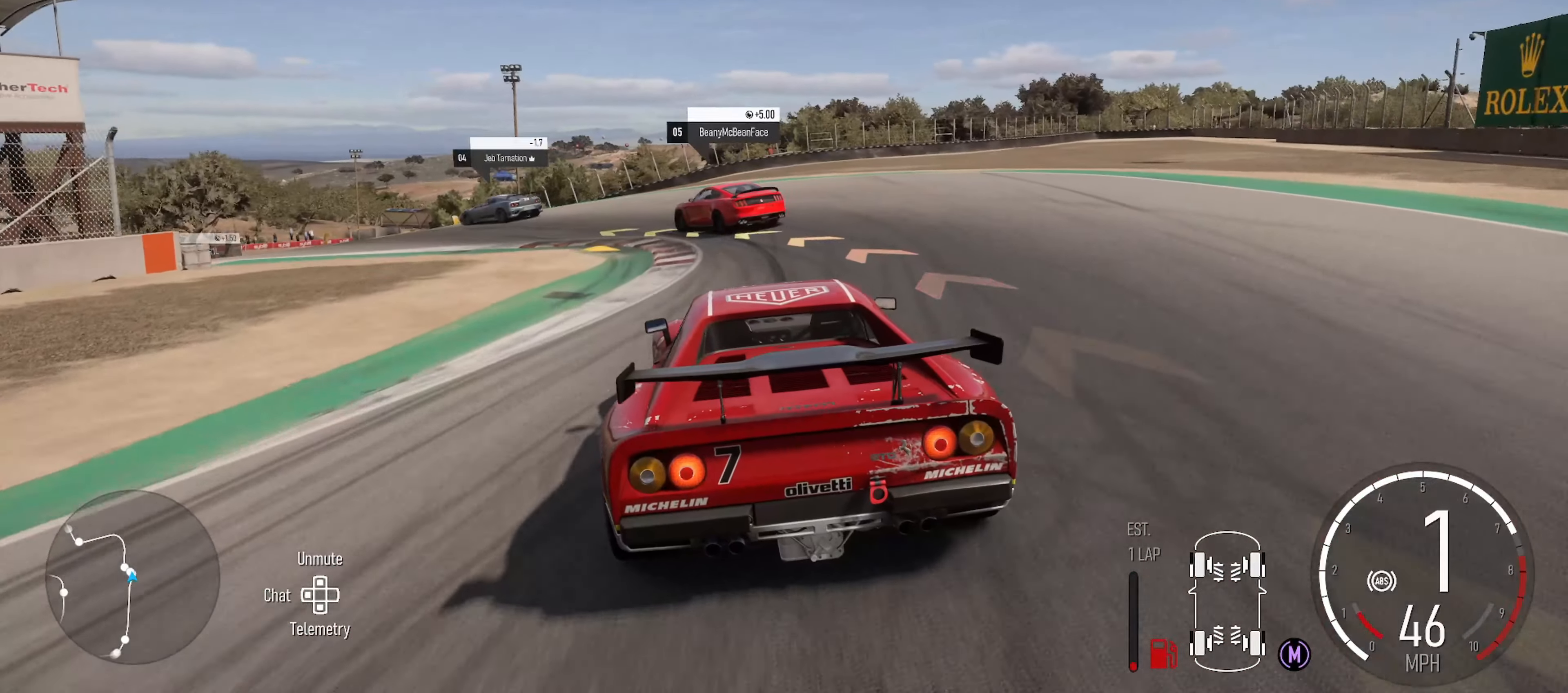
{"buttons": [], "left_stick": "left", "right_stick": "center", "events": [[266, "L2", "up"]]}
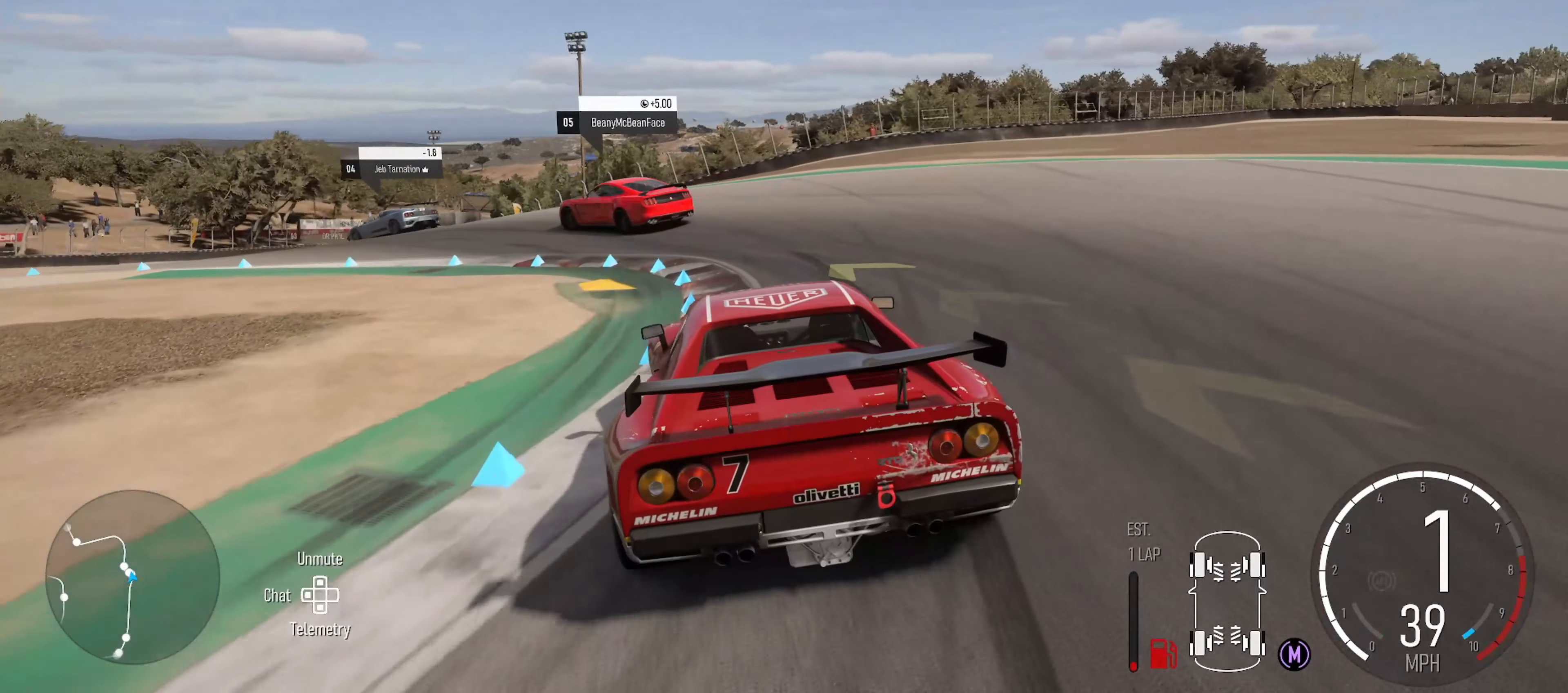
{"buttons": [], "left_stick": "left", "right_stick": "center", "events": []}
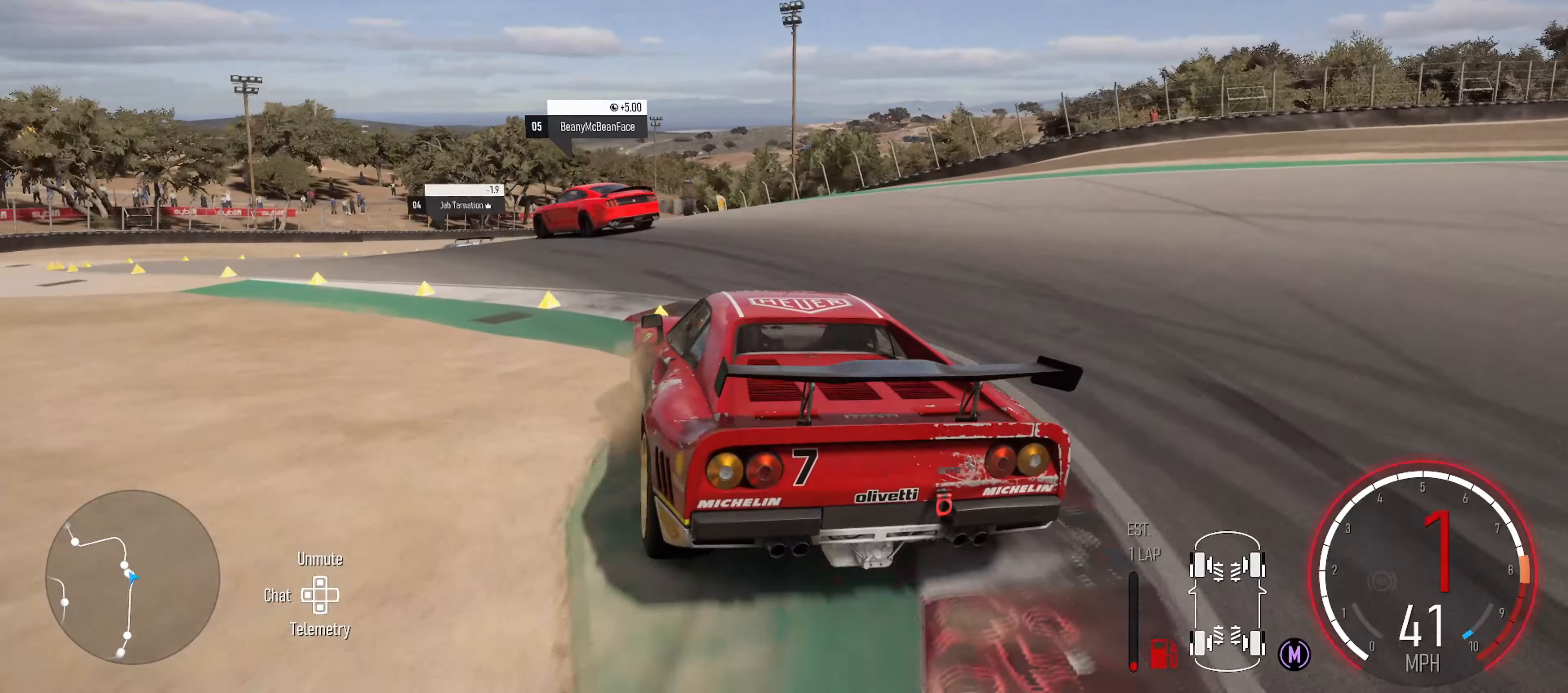
{"buttons": [], "left_stick": "right", "right_stick": "center", "events": [[133, "left_stick", "center"], [383, "left_stick", "right"]]}
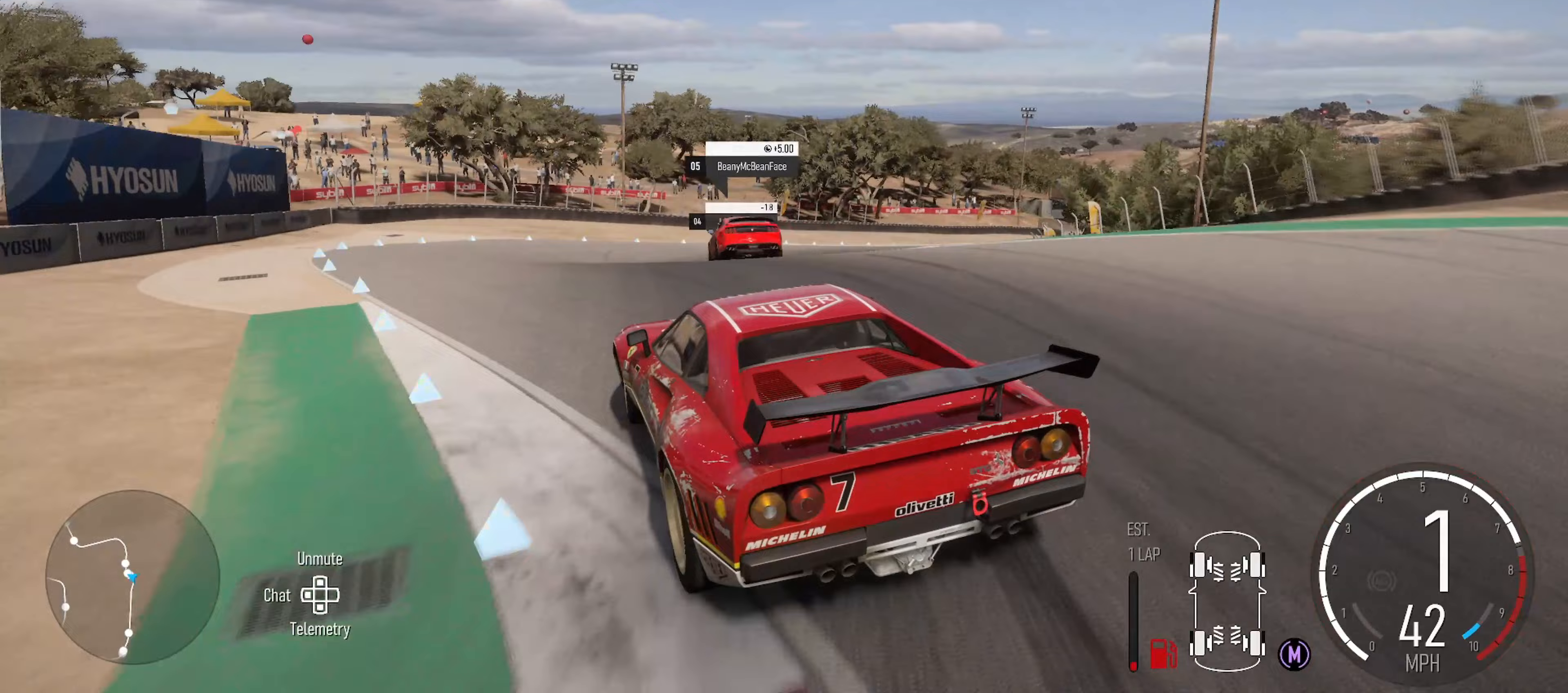
{"buttons": [], "left_stick": "right", "right_stick": "center", "events": []}
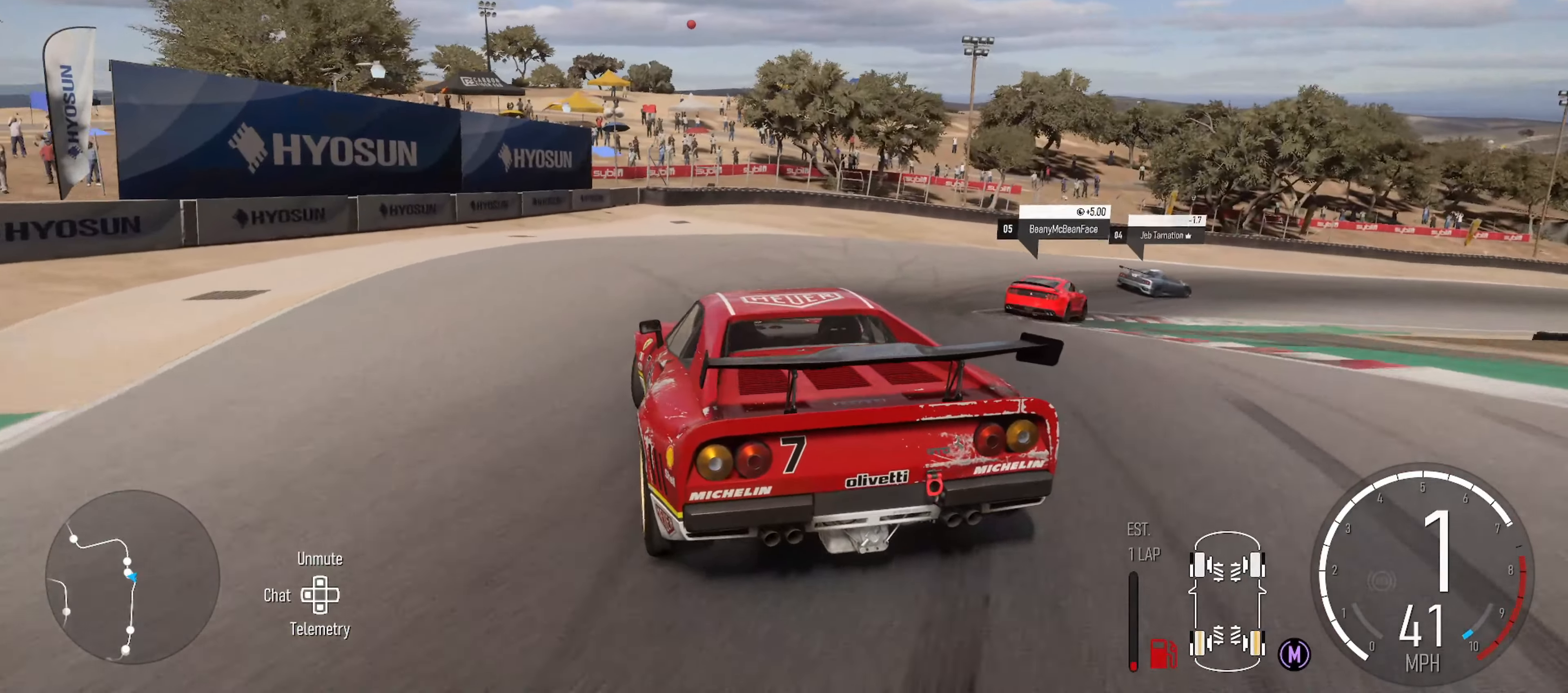
{"buttons": [], "left_stick": "right", "right_stick": "center", "events": []}
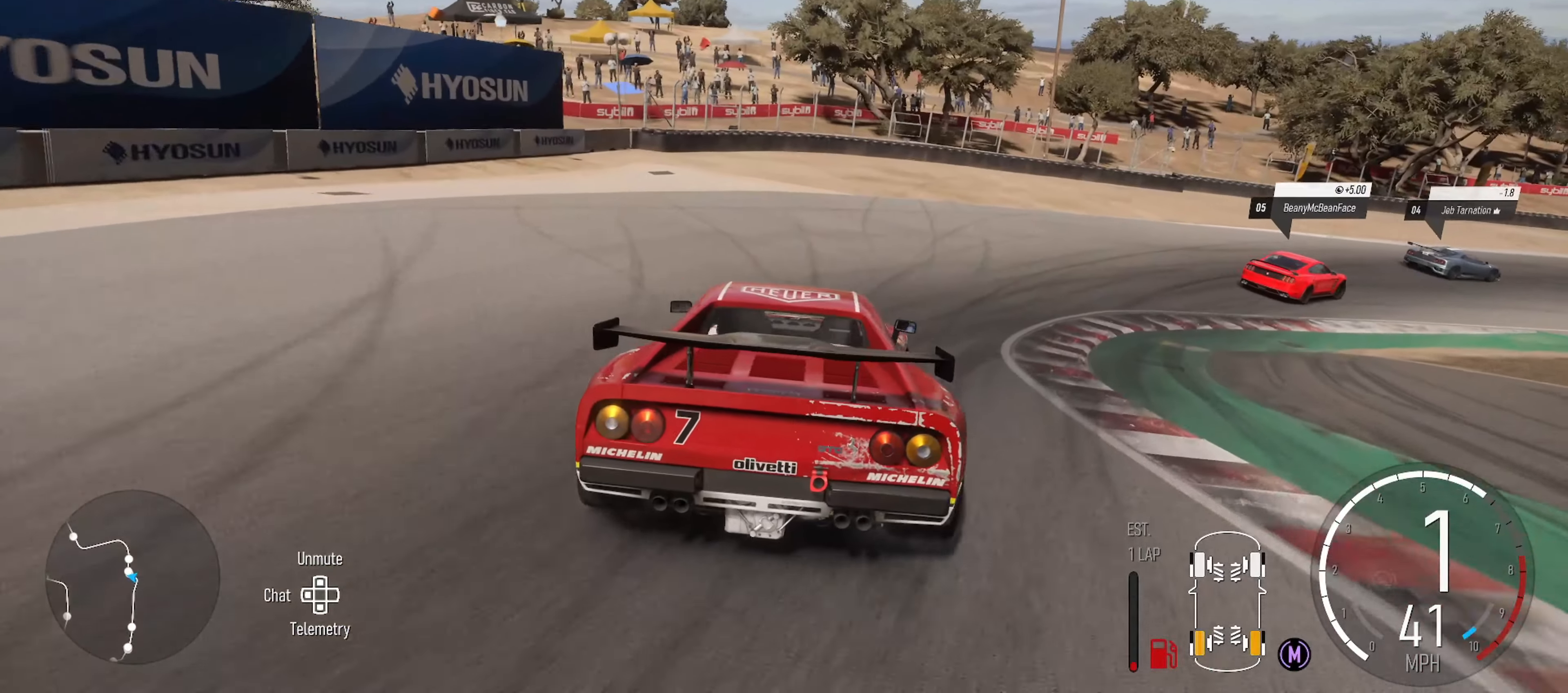
{"buttons": [], "left_stick": "center", "right_stick": "center", "events": [[83, "left_stick", "center"], [183, "left_stick", "right"], [500, "left_stick", "center"]]}
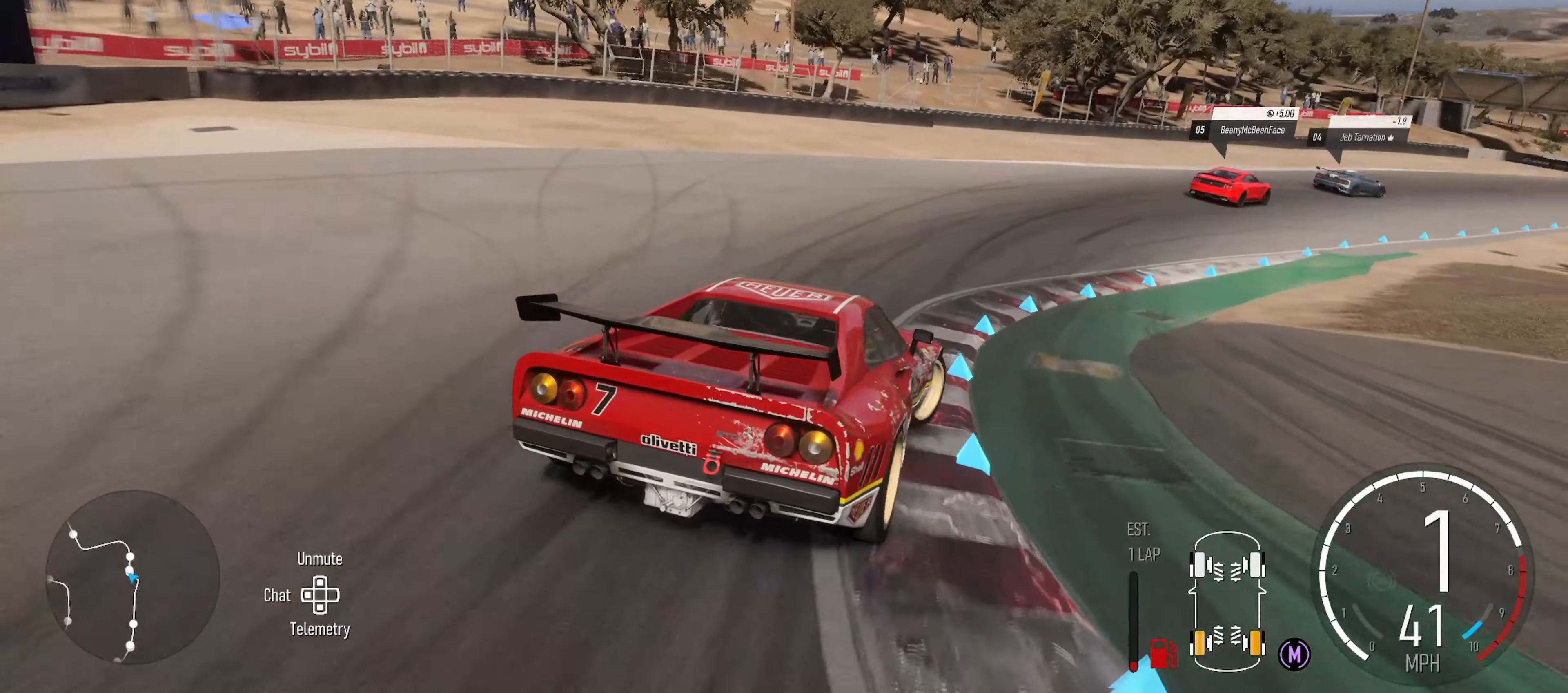
{"buttons": [], "left_stick": "center", "right_stick": "center", "events": [[50, "left_stick", "left"], [367, "X", "down"], [483, "left_stick", "center"], [500, "X", "up"]]}
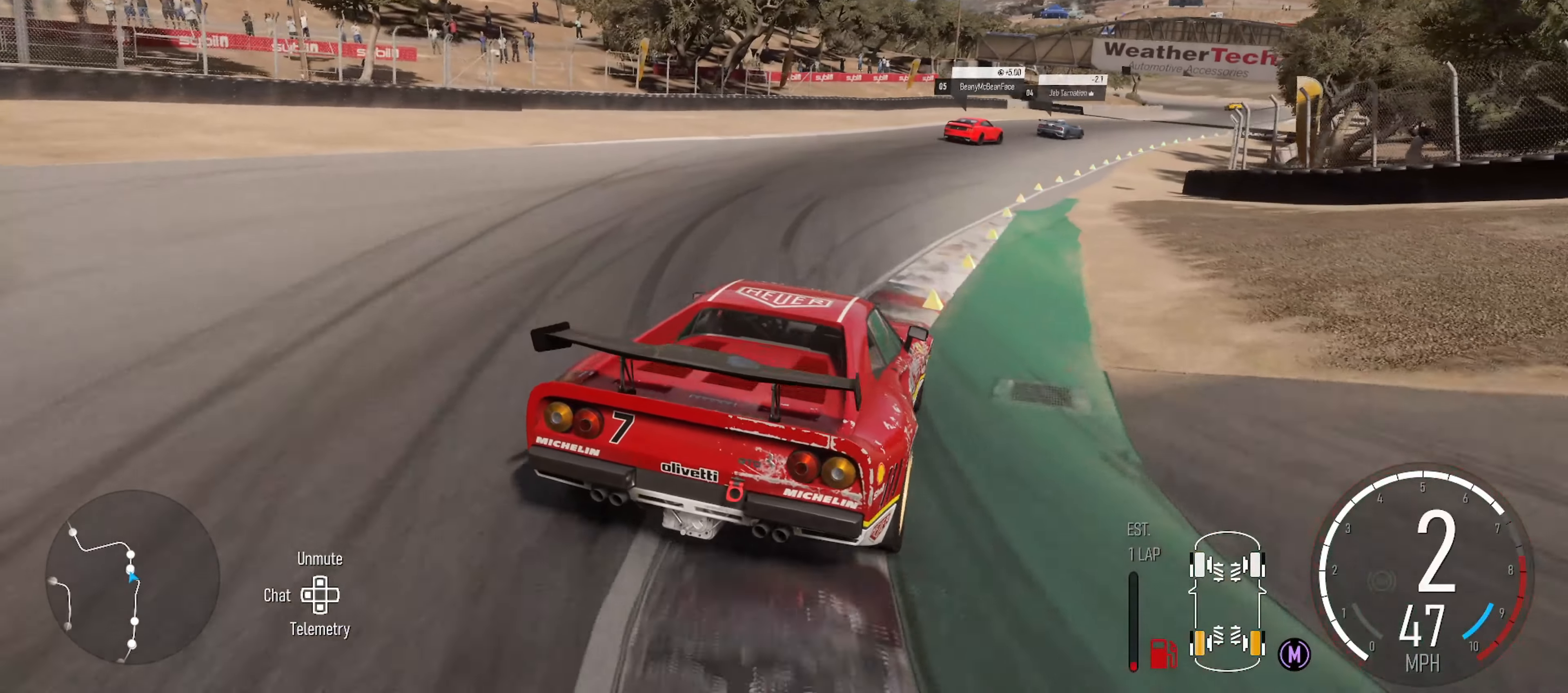
{"buttons": [], "left_stick": "right", "right_stick": "down", "events": [[350, "right_stick", "down"], [433, "left_stick", "right"]]}
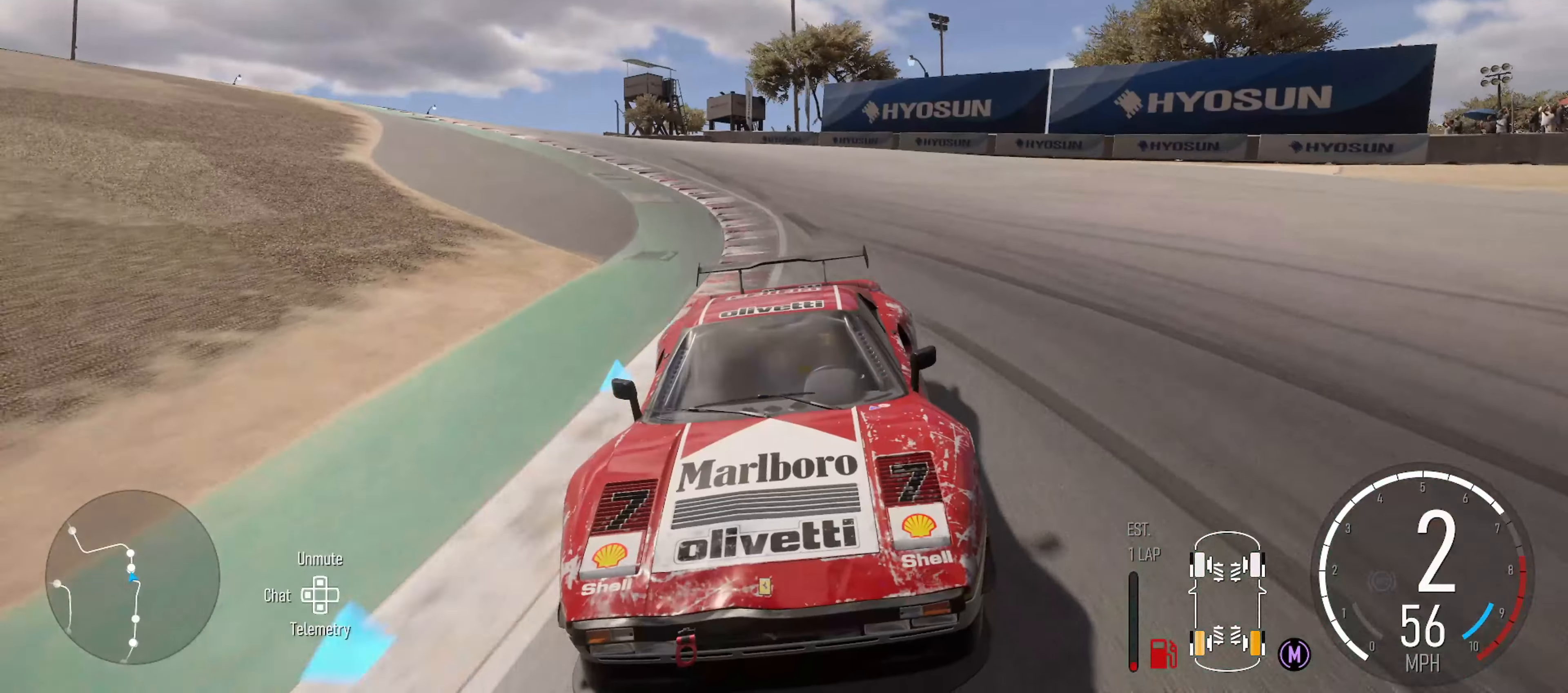
{"buttons": [], "left_stick": "right", "right_stick": "center", "events": [[133, "right_stick", "center"], [367, "left_stick", "center"], [433, "left_stick", "right"]]}
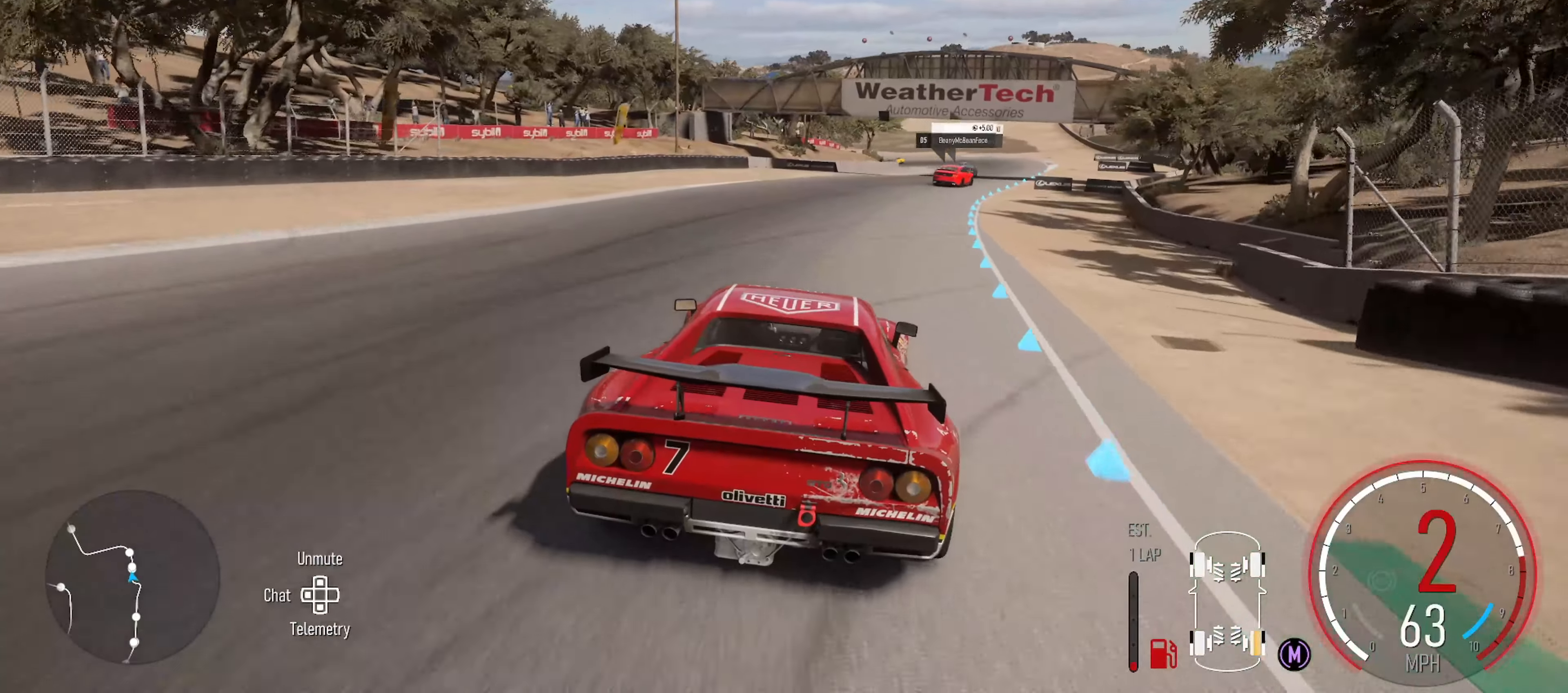
{"buttons": ["X"], "left_stick": "center", "right_stick": "center", "events": [[483, "left_stick", "center"], [500, "X", "down"]]}
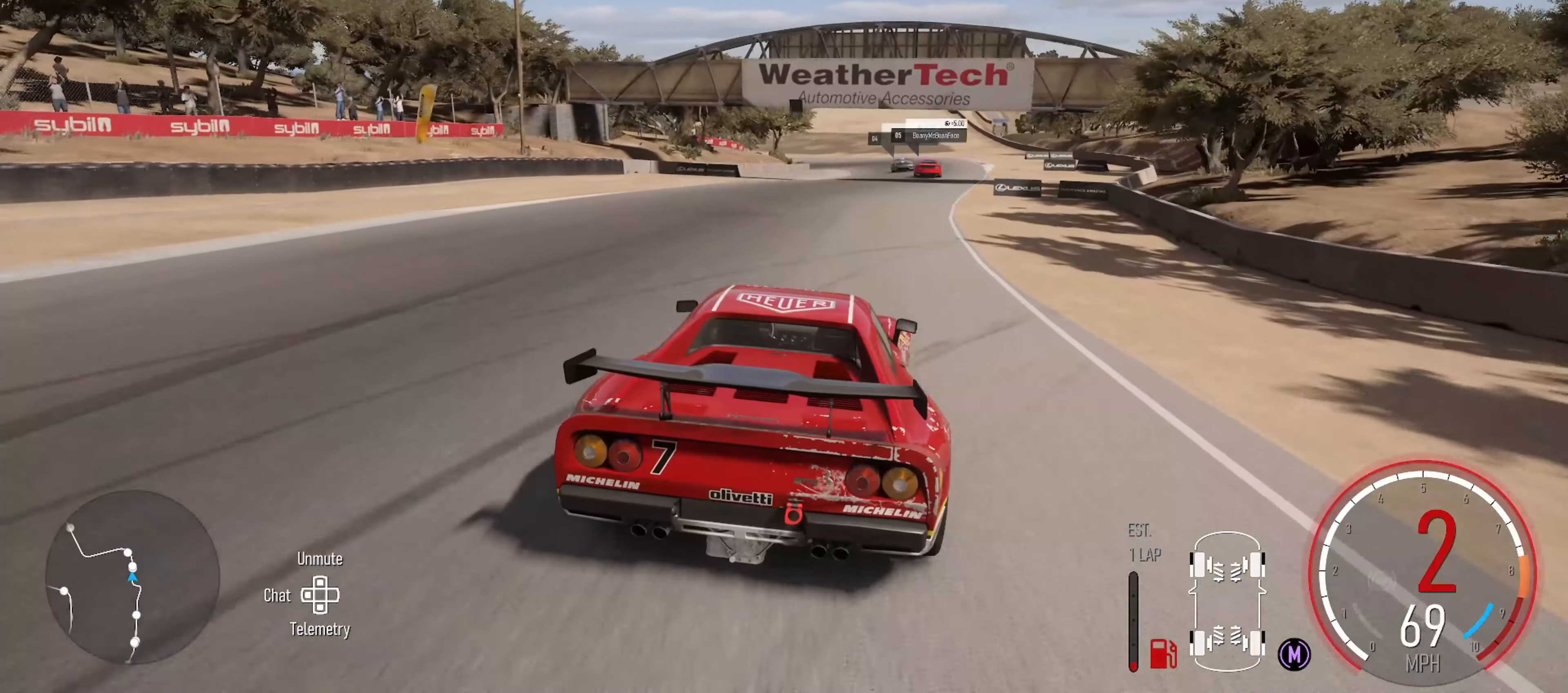
{"buttons": [], "left_stick": "center", "right_stick": "center", "events": [[133, "X", "up"], [133, "left_stick", "right"], [467, "left_stick", "center"]]}
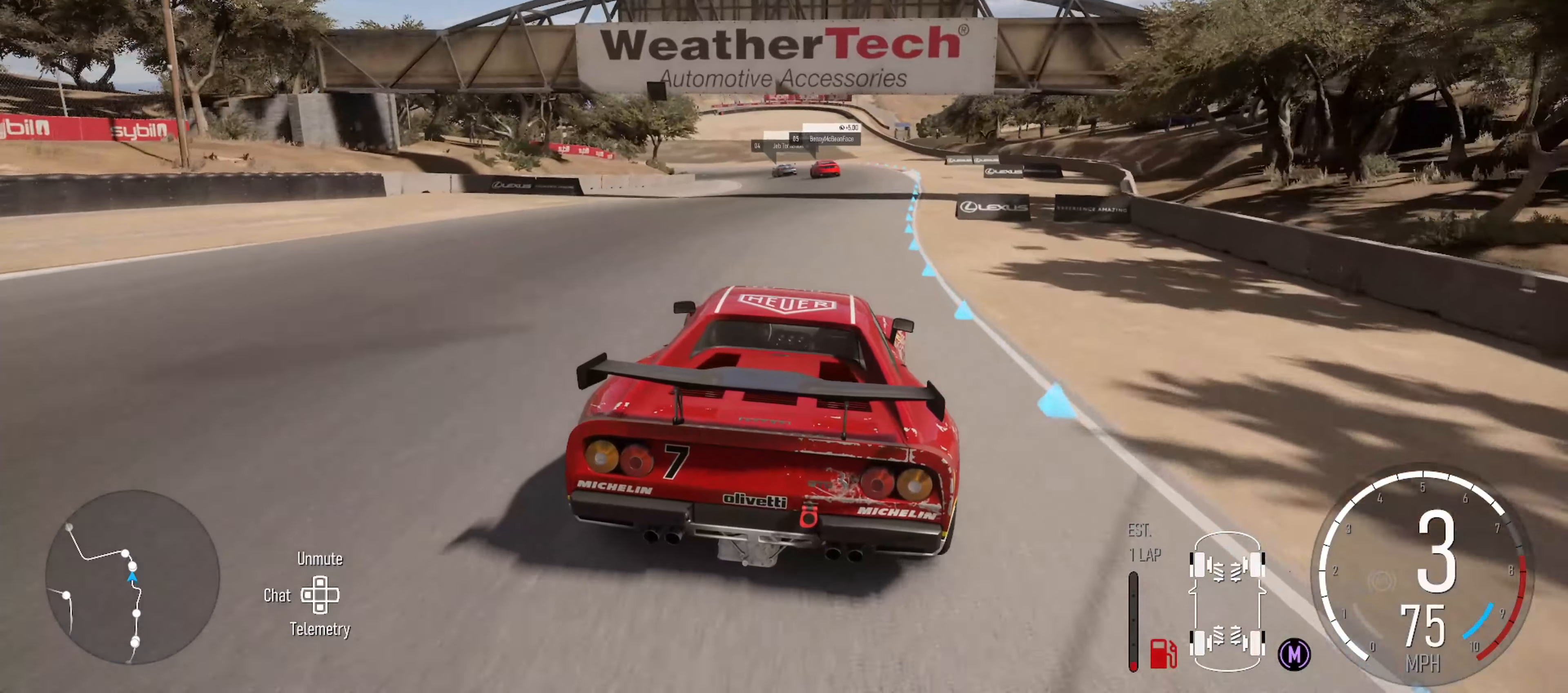
{"buttons": [], "left_stick": "center", "right_stick": "center", "events": []}
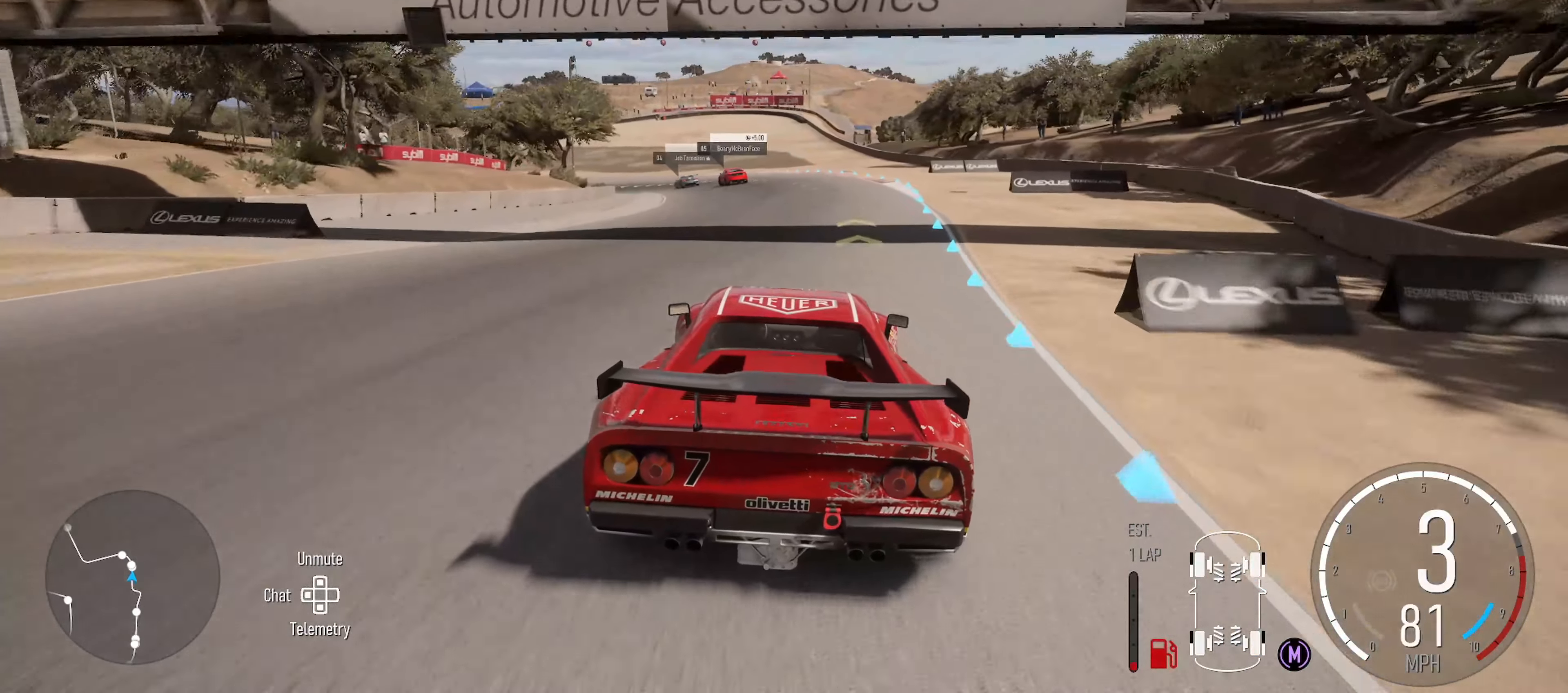
{"buttons": [], "left_stick": "center", "right_stick": "center", "events": [[333, "left_stick", "left"], [483, "left_stick", "center"]]}
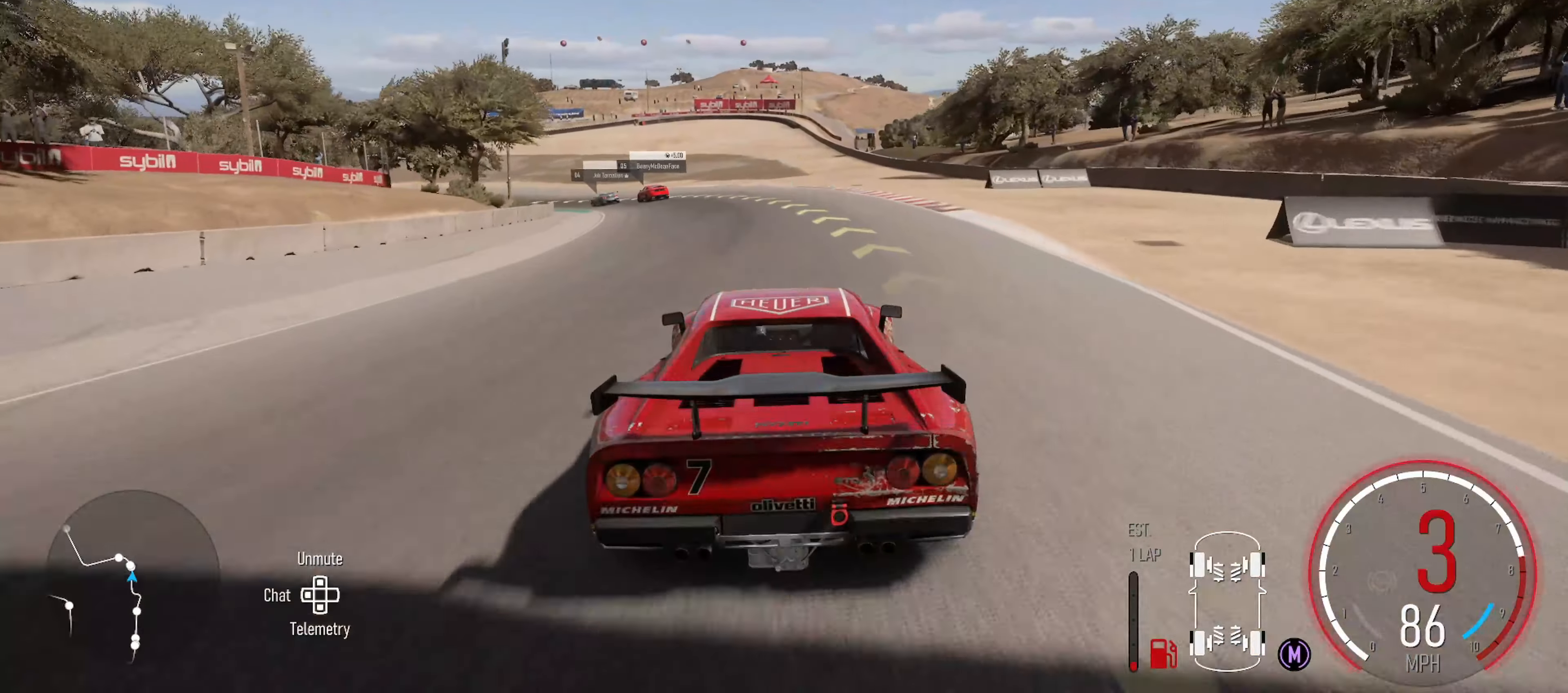
{"buttons": [], "left_stick": "left", "right_stick": "center", "events": [[50, "left_stick", "left"]]}
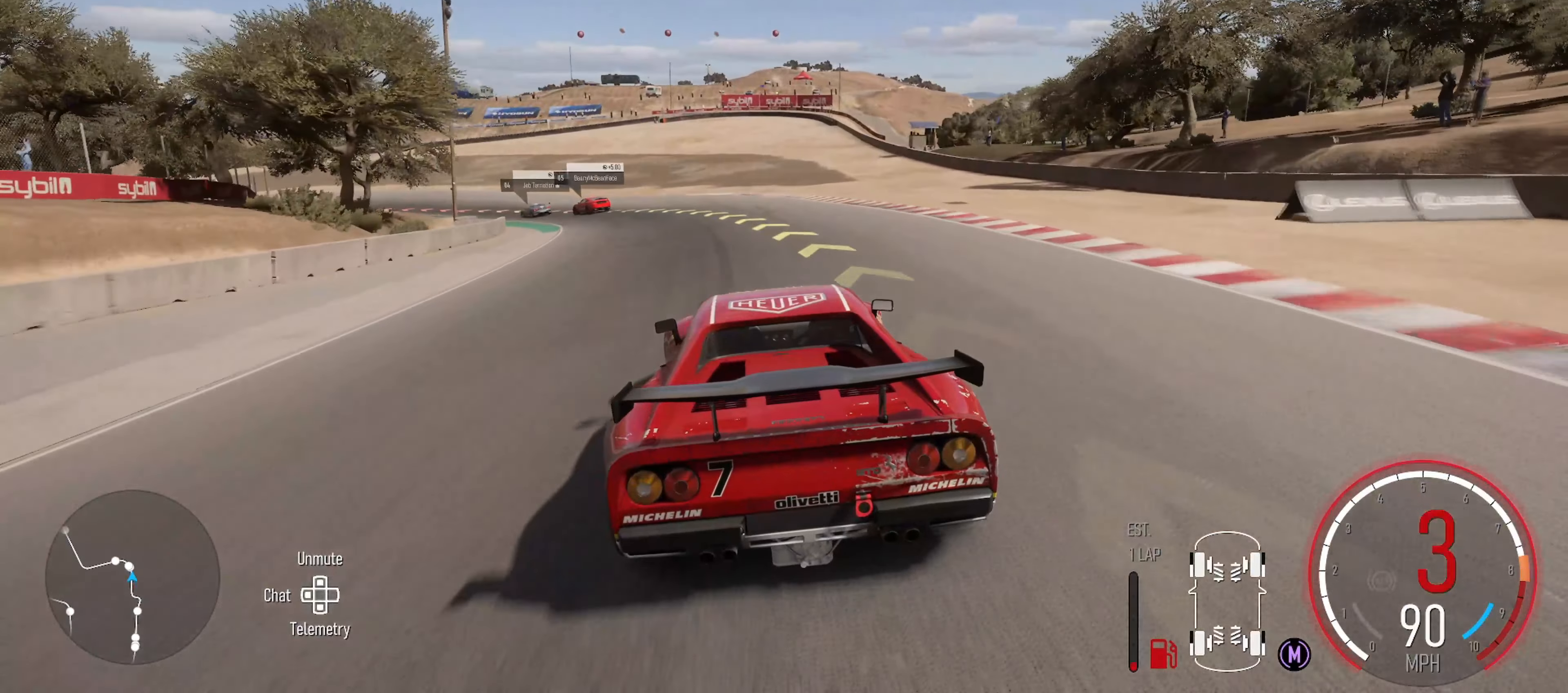
{"buttons": [], "left_stick": "left", "right_stick": "center", "events": [[234, "X", "down"], [400, "X", "up"]]}
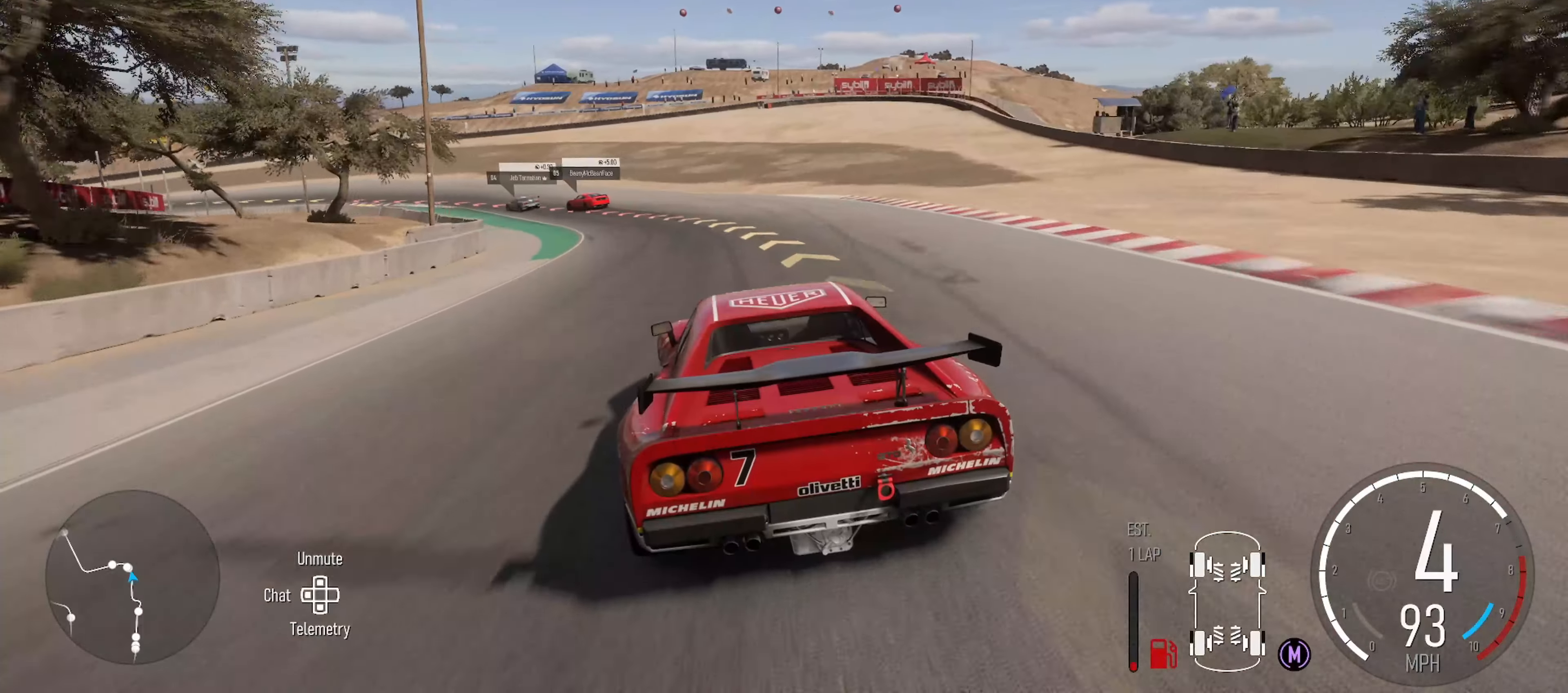
{"buttons": [], "left_stick": "left", "right_stick": "center", "events": []}
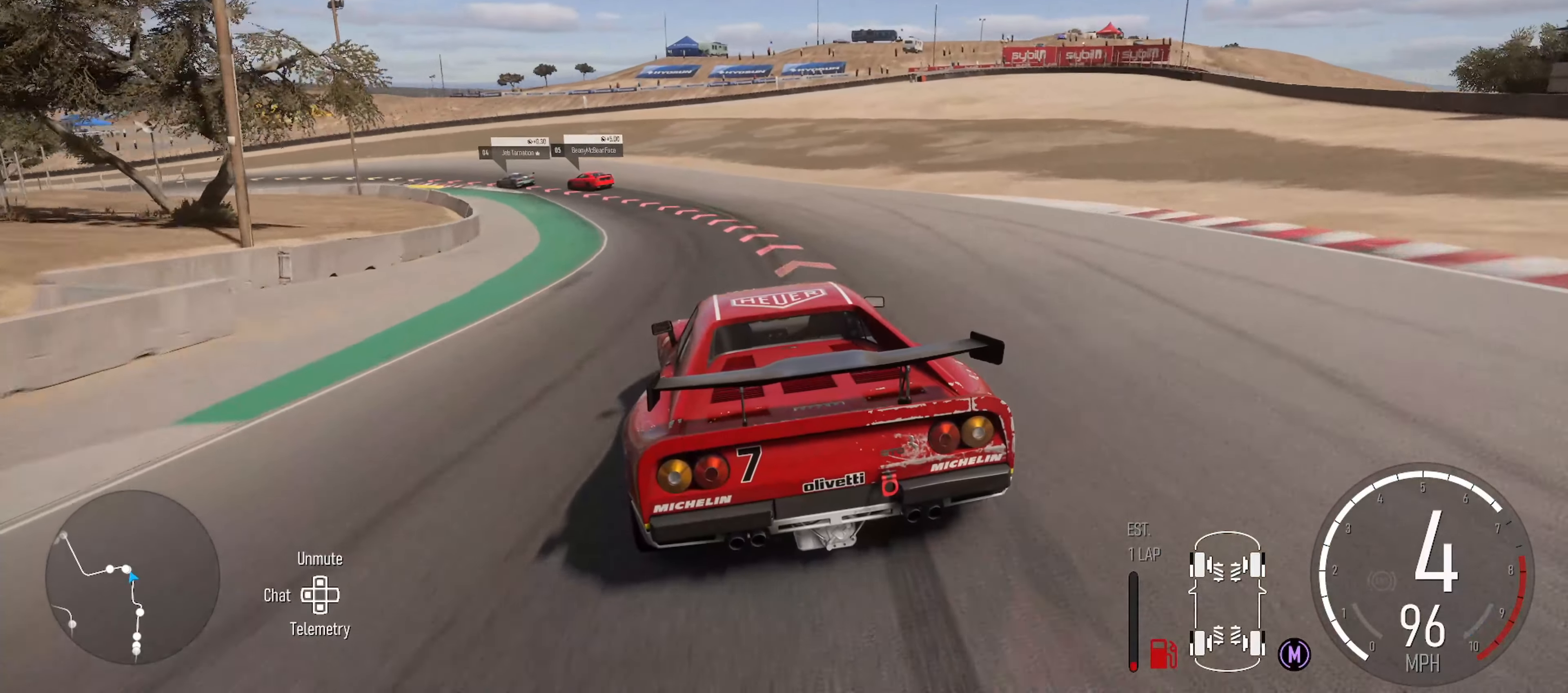
{"buttons": ["L2"], "left_stick": "left", "right_stick": "center", "events": [[134, "L2", "down"]]}
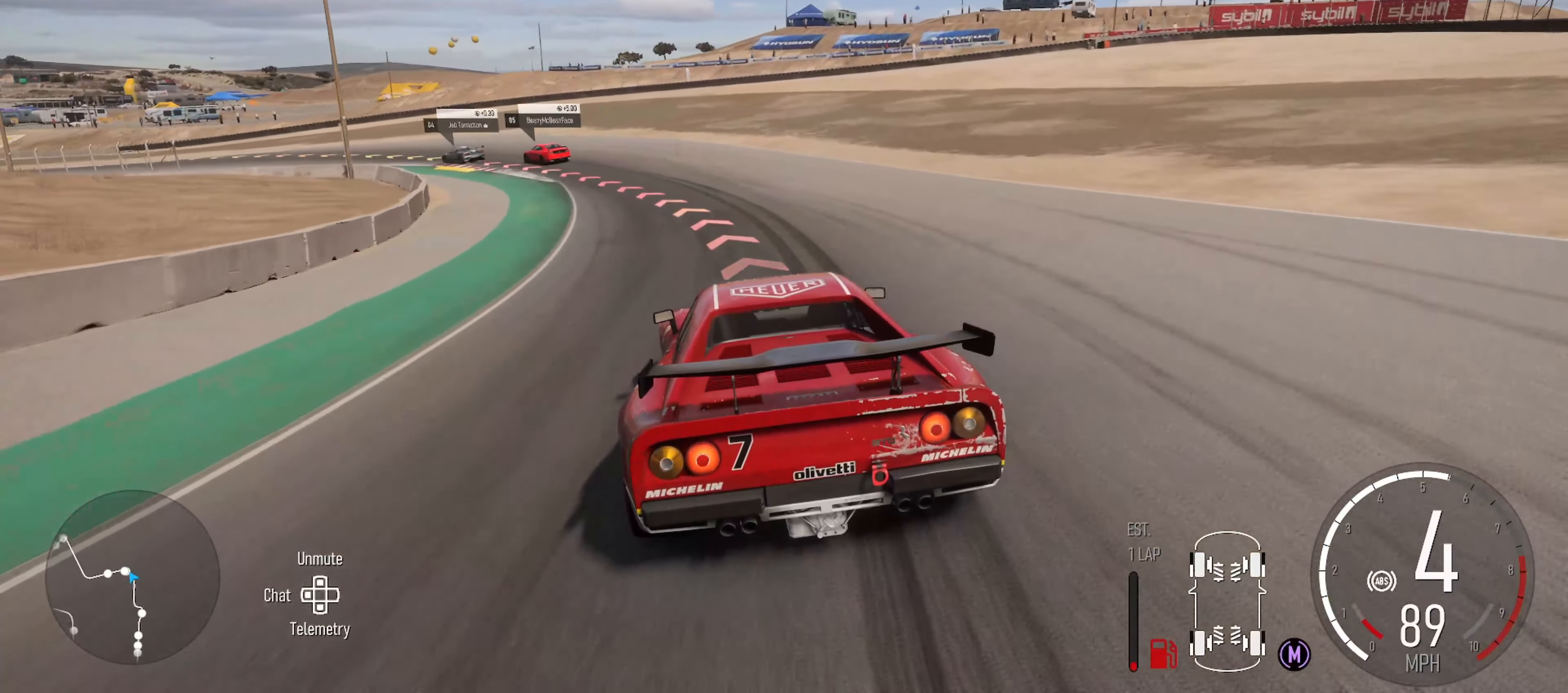
{"buttons": [], "left_stick": "left", "right_stick": "center", "events": [[134, "L2", "up"], [300, "L2", "down"], [484, "L2", "up"]]}
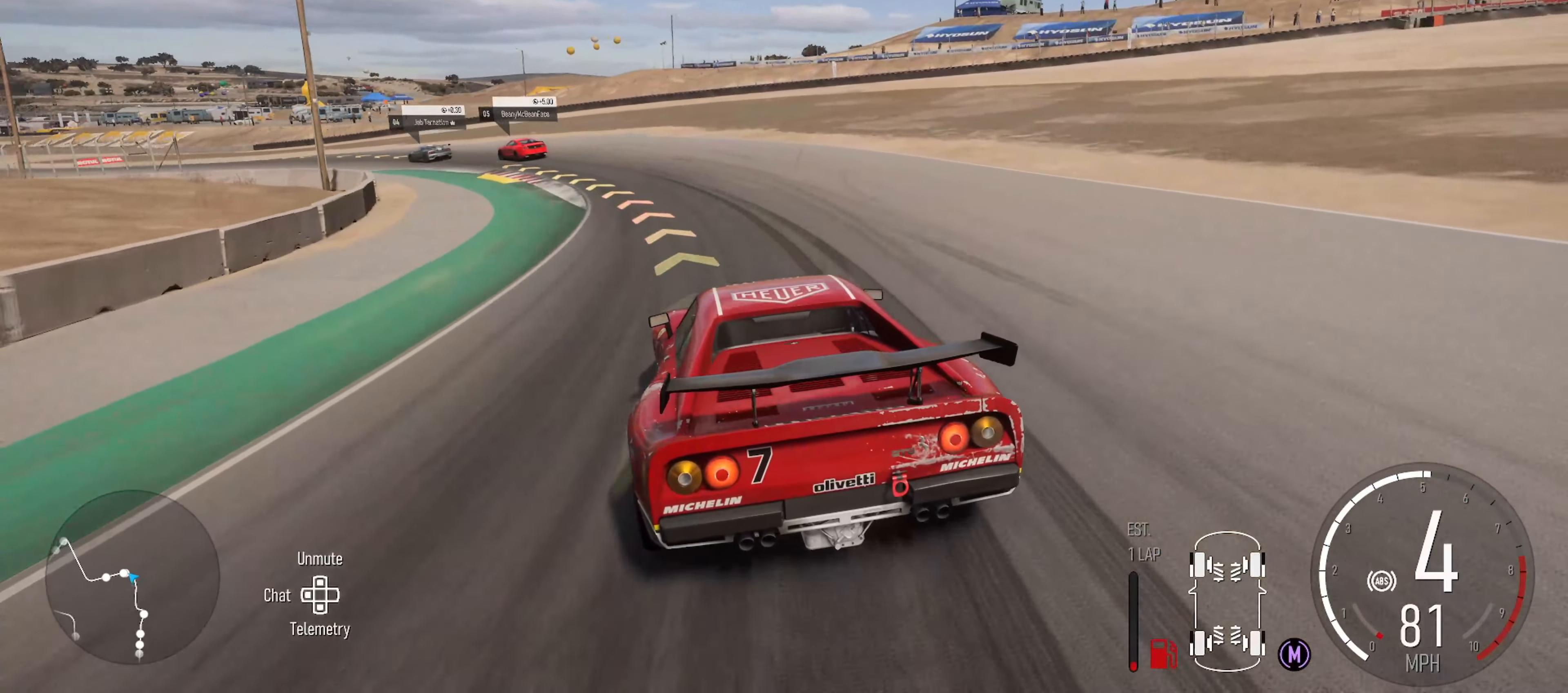
{"buttons": [], "left_stick": "left", "right_stick": "center", "events": [[34, "B", "down"], [134, "B", "up"]]}
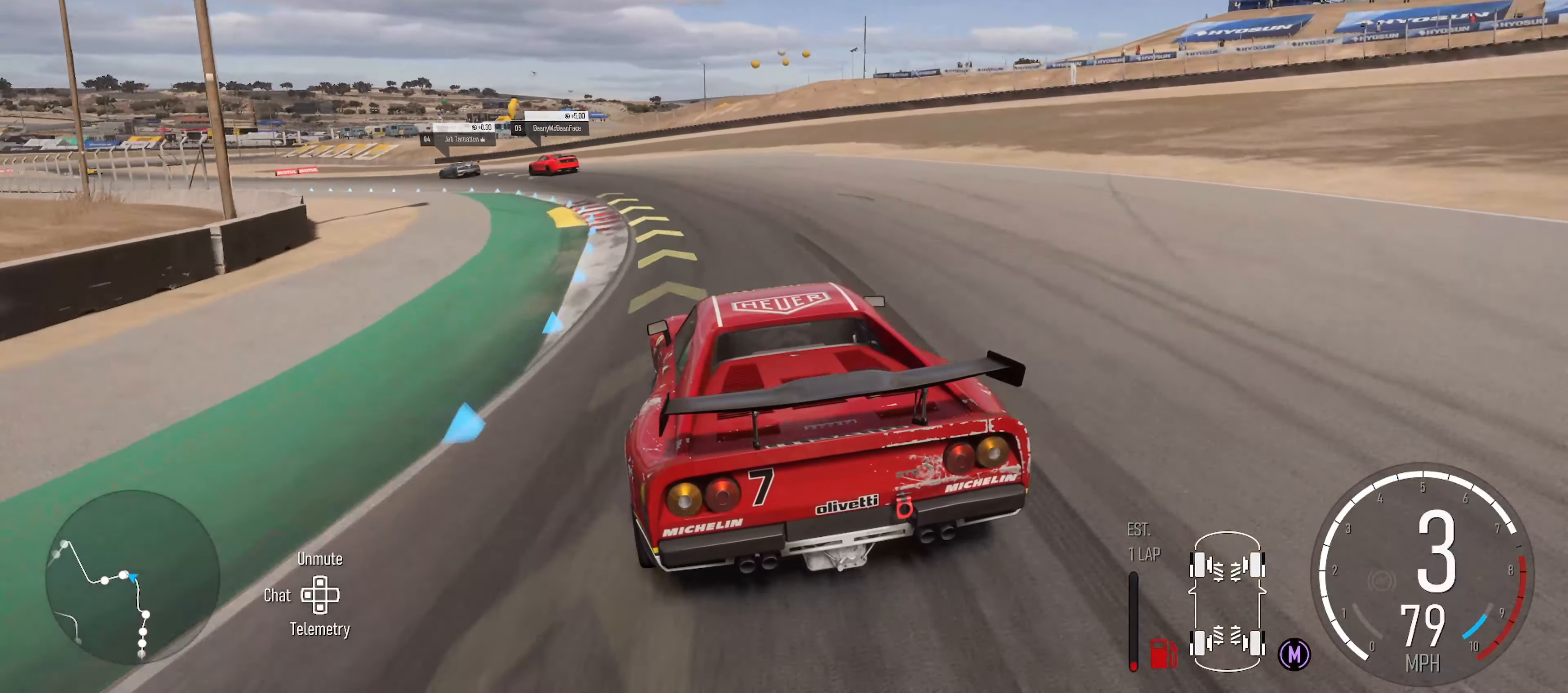
{"buttons": [], "left_stick": "left", "right_stick": "center", "events": []}
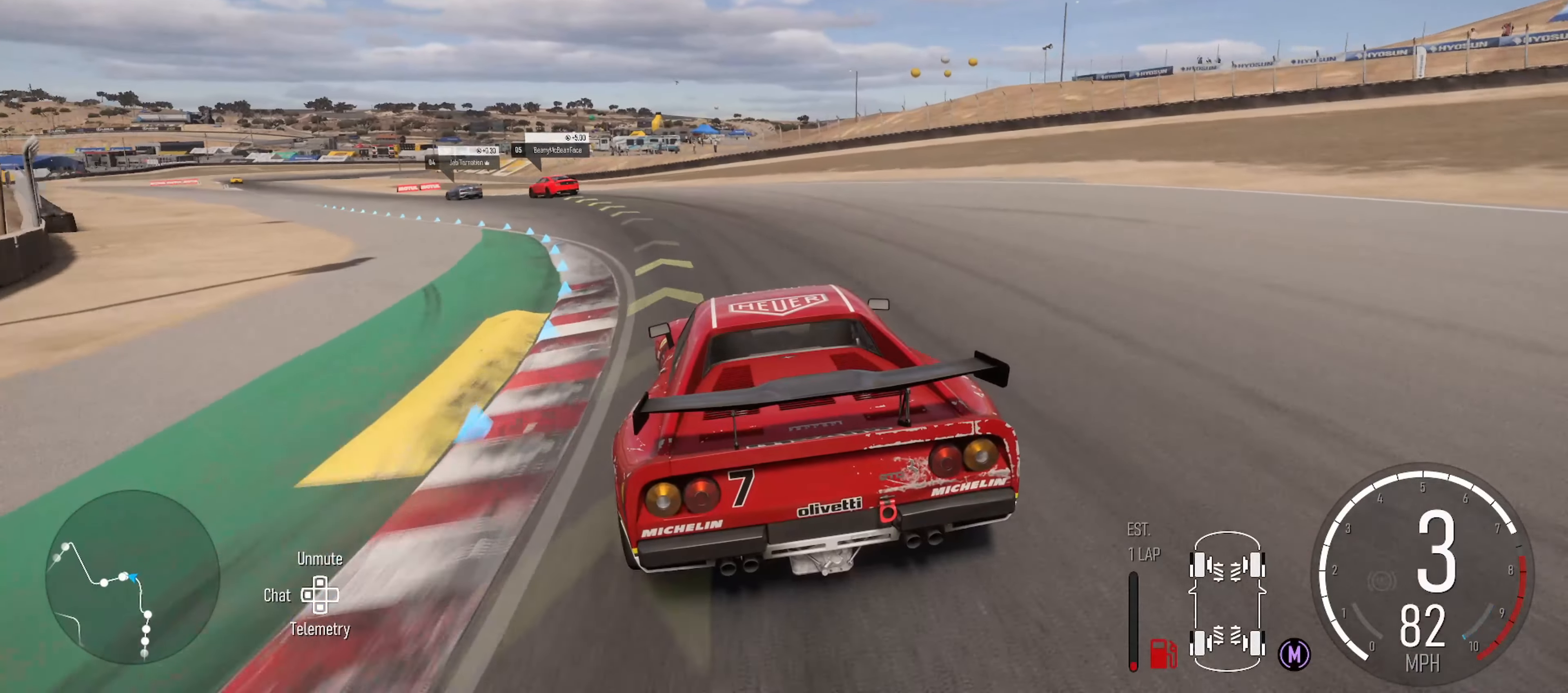
{"buttons": [], "left_stick": "left", "right_stick": "center", "events": []}
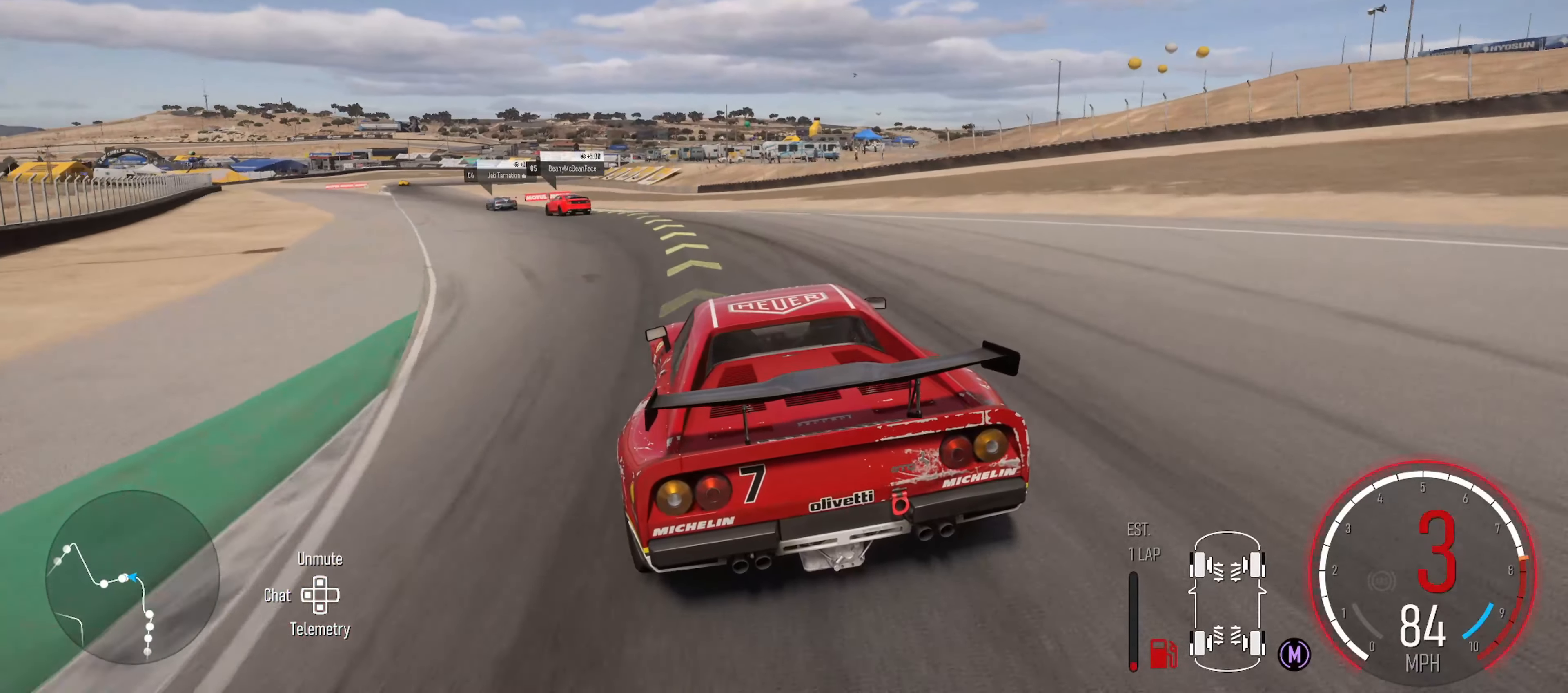
{"buttons": [], "left_stick": "left", "right_stick": "center", "events": [[350, "left_stick", "center"], [434, "left_stick", "left"]]}
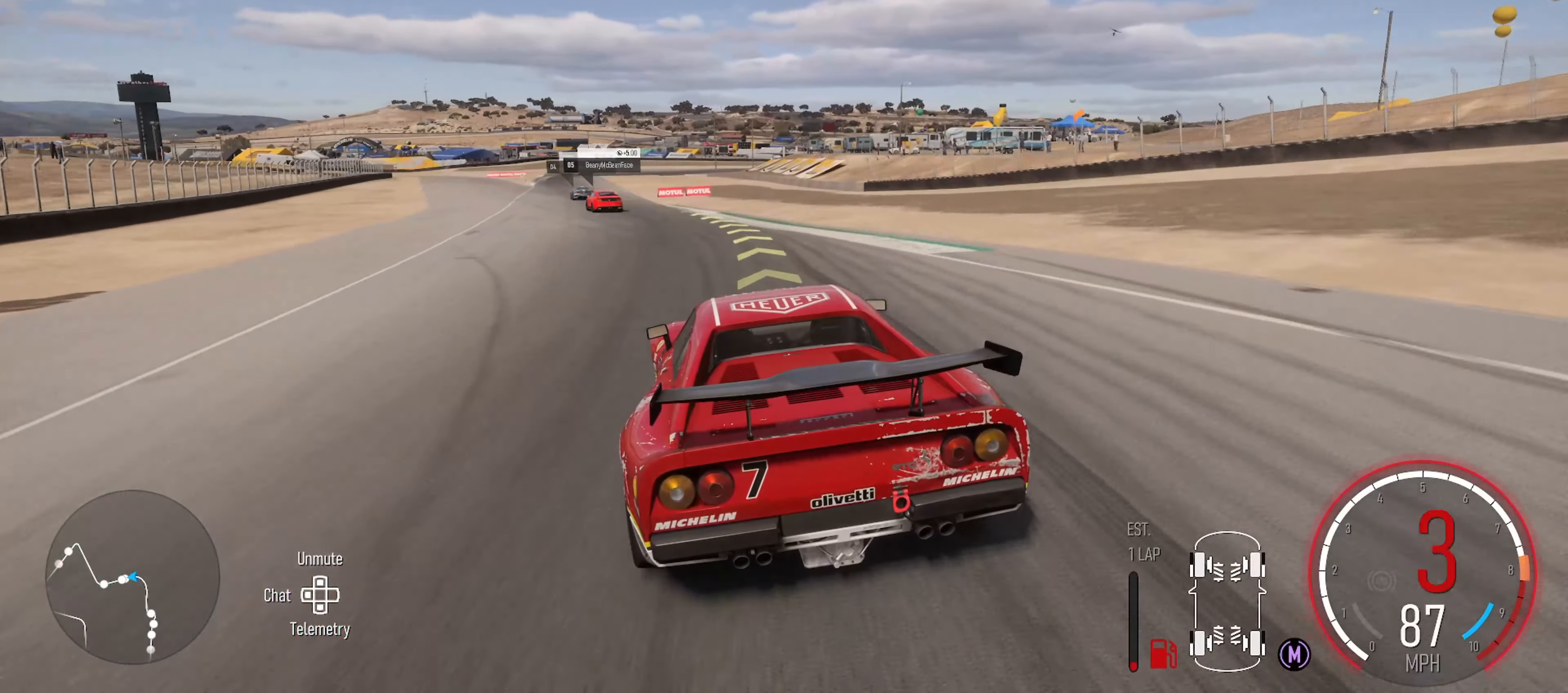
{"buttons": [], "left_stick": "center", "right_stick": "center", "events": [[84, "X", "down"], [200, "X", "up"], [334, "left_stick", "center"]]}